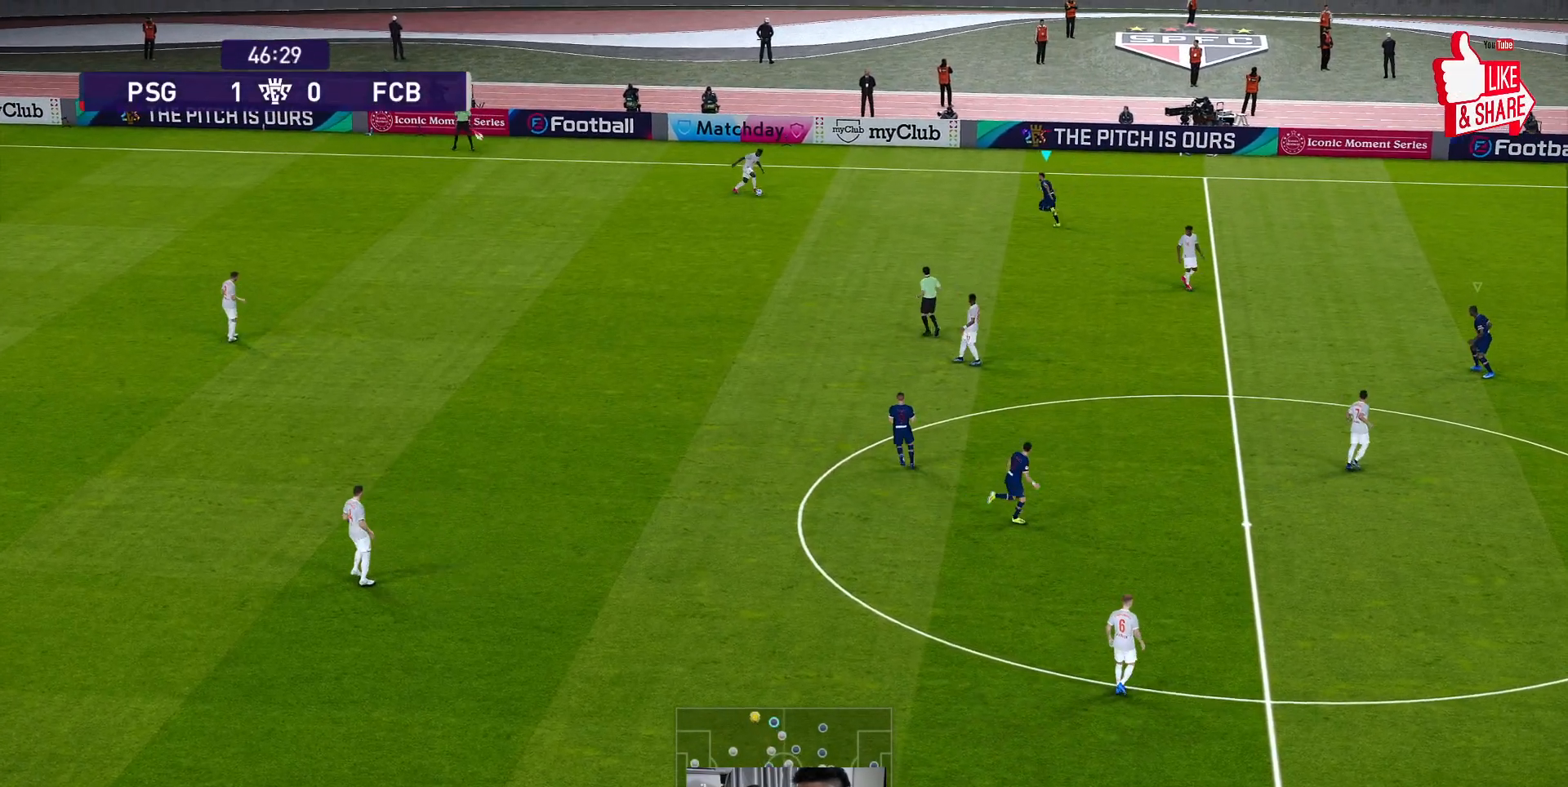
Gameplay with a controller (Xbox layout); each line is a JSON object with the inputs held at the frame after it. "events" lists button and stick changes between this image and that frame as [ms after this image, input, new state], when the widget could be followed in between. Not read: right_stick.
{"buttons": ["A", "R1"], "left_stick": "center", "events": []}
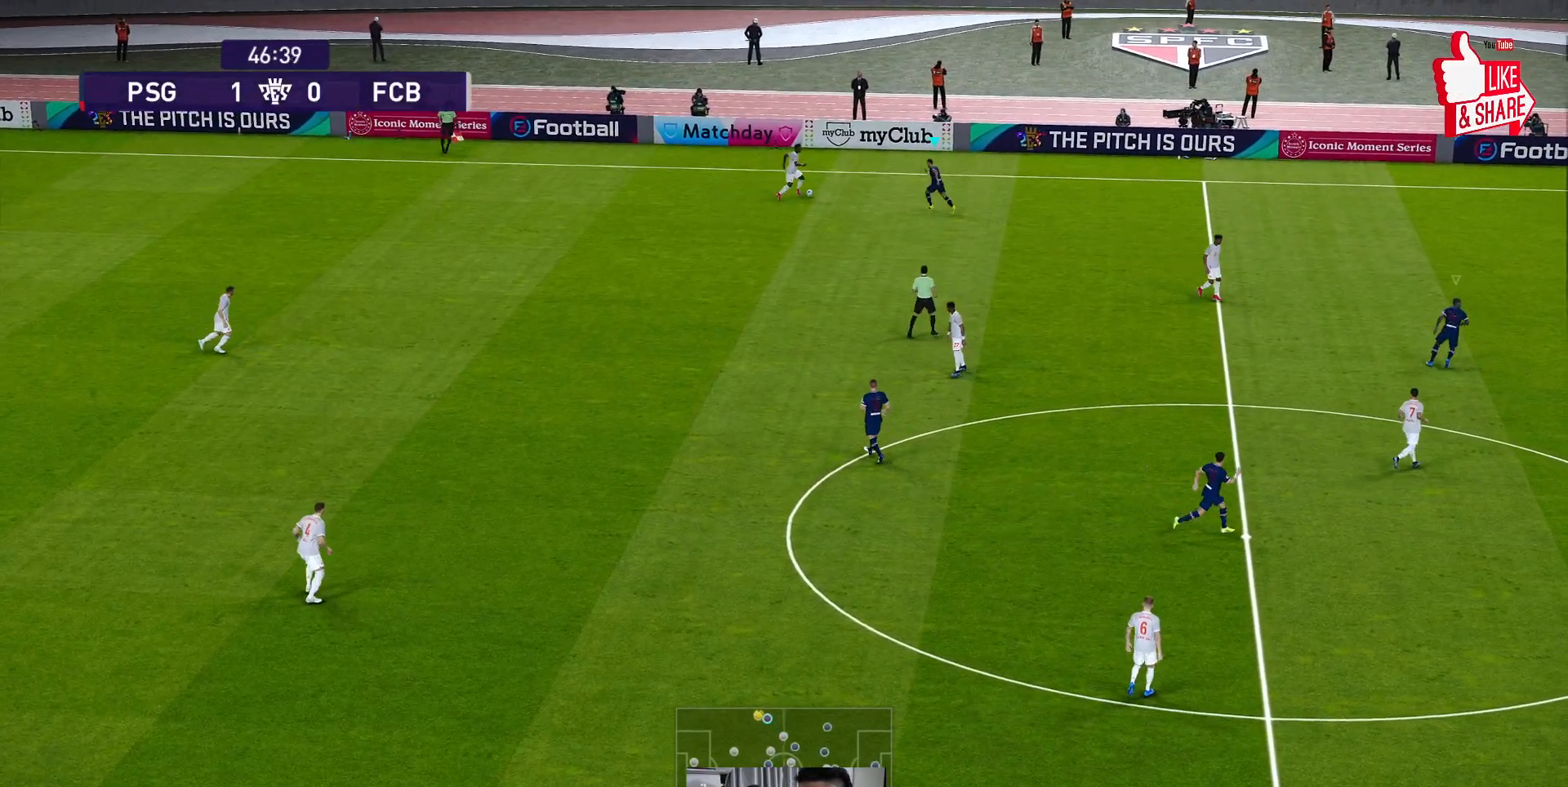
{"buttons": ["A", "R1"], "left_stick": "center", "events": []}
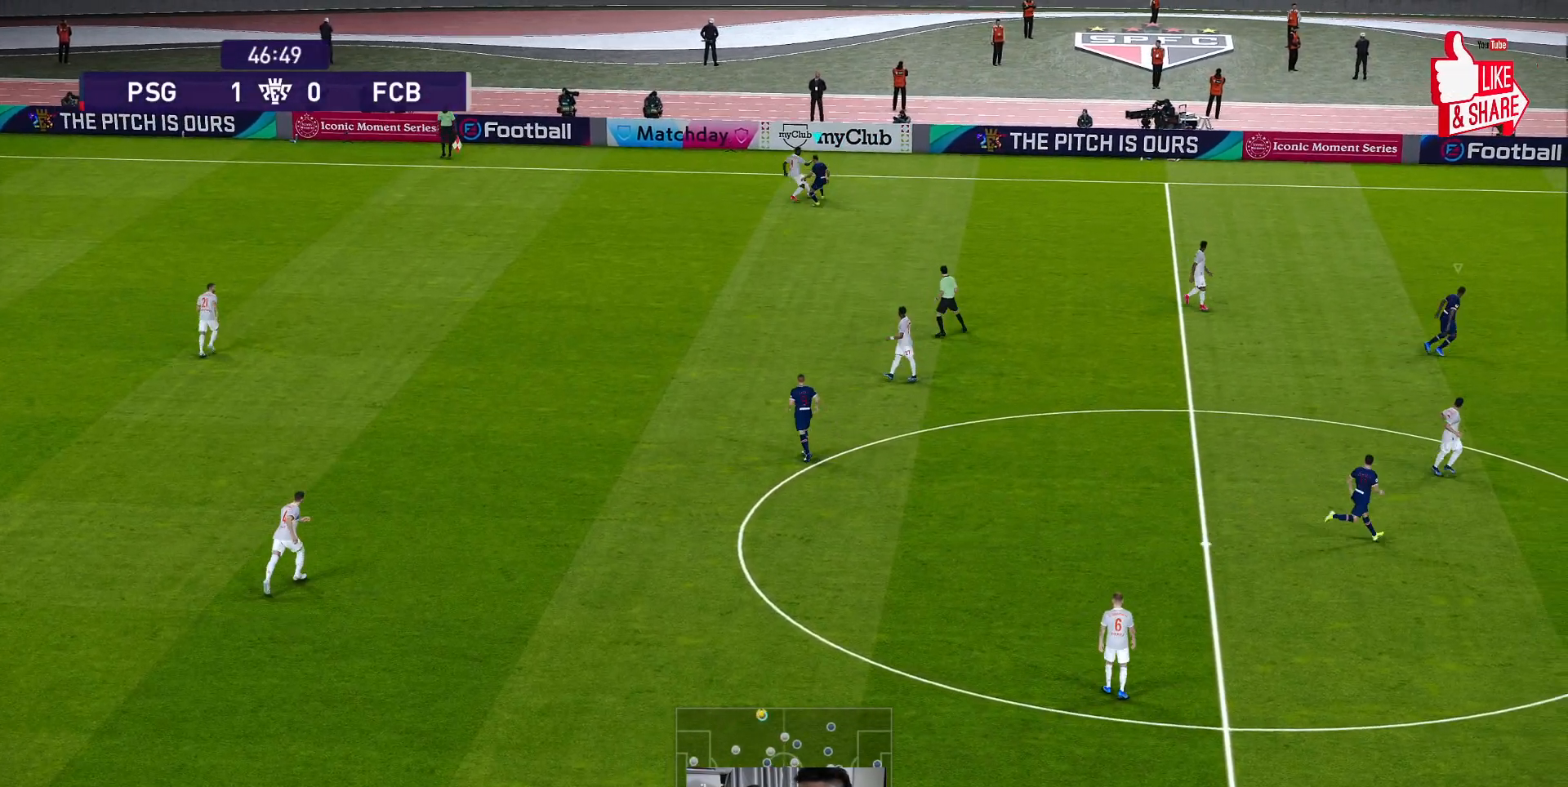
{"buttons": [], "left_stick": "down-left", "events": [[417, "A", "up"], [433, "R1", "up"], [433, "left_stick", "down-left"]]}
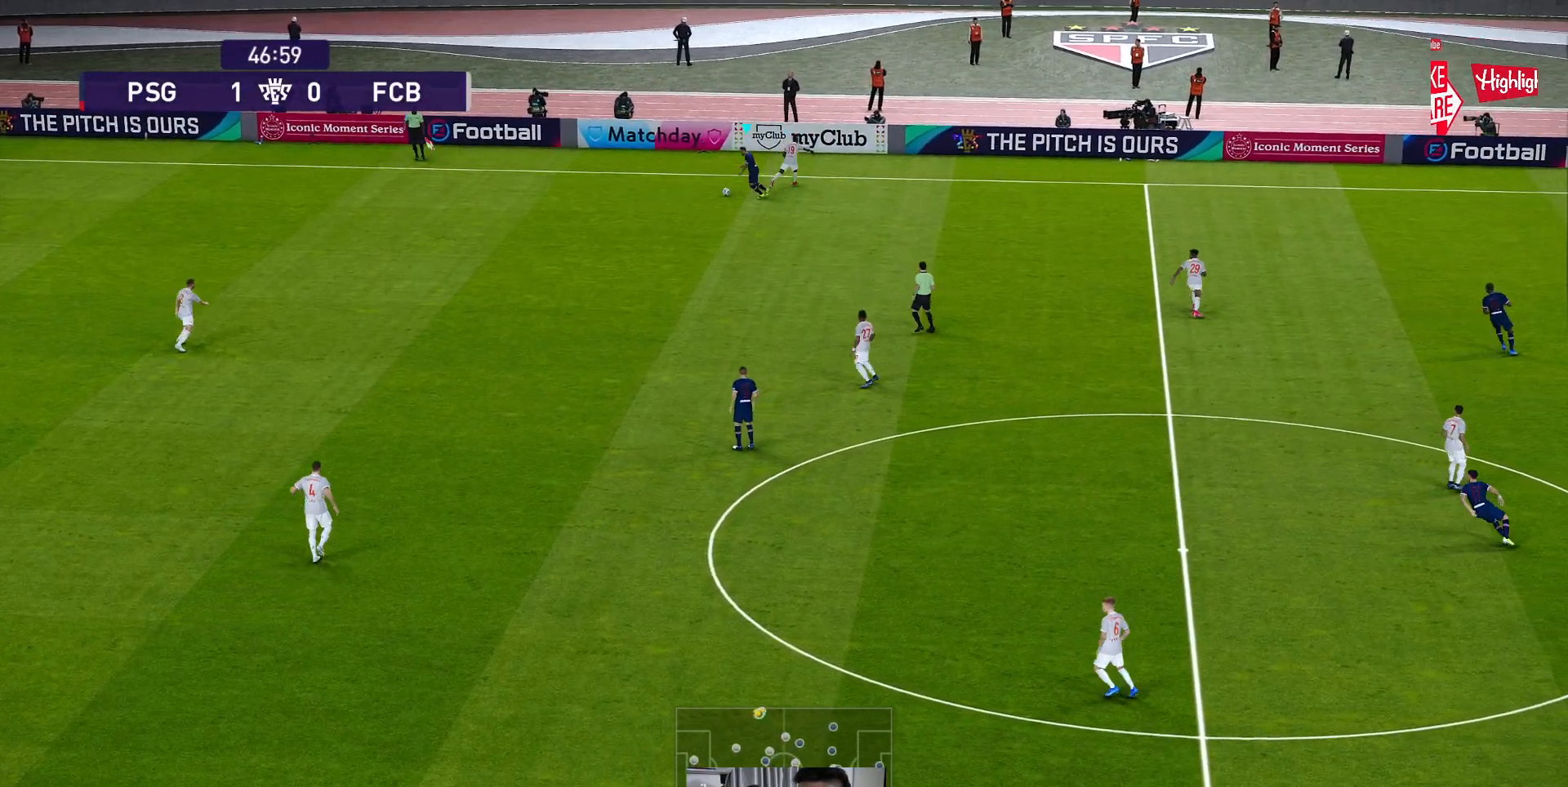
{"buttons": ["R1"], "left_stick": "down-left", "events": [[200, "R1", "down"]]}
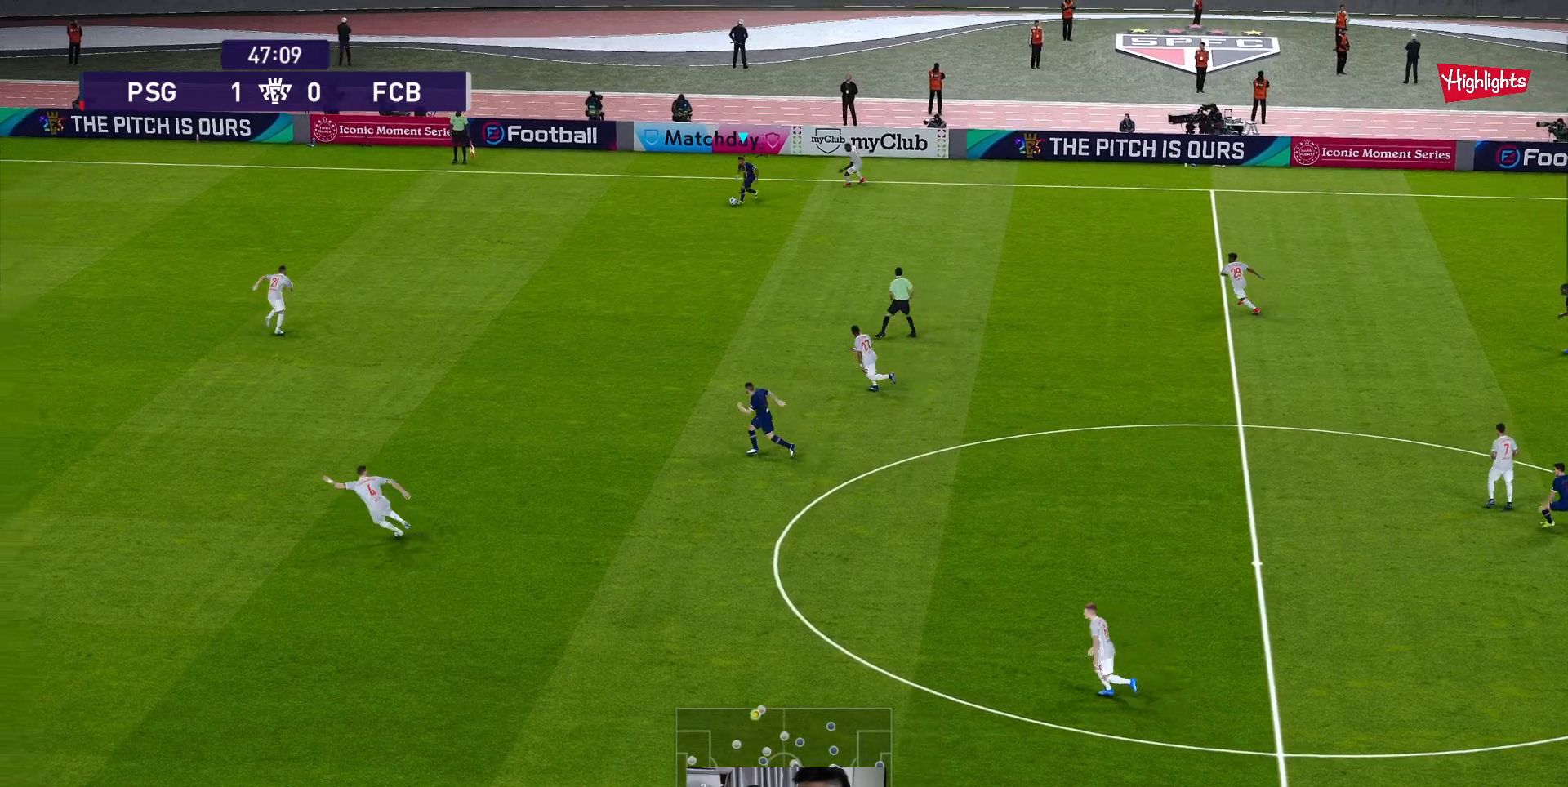
{"buttons": ["R1"], "left_stick": "down-left", "events": []}
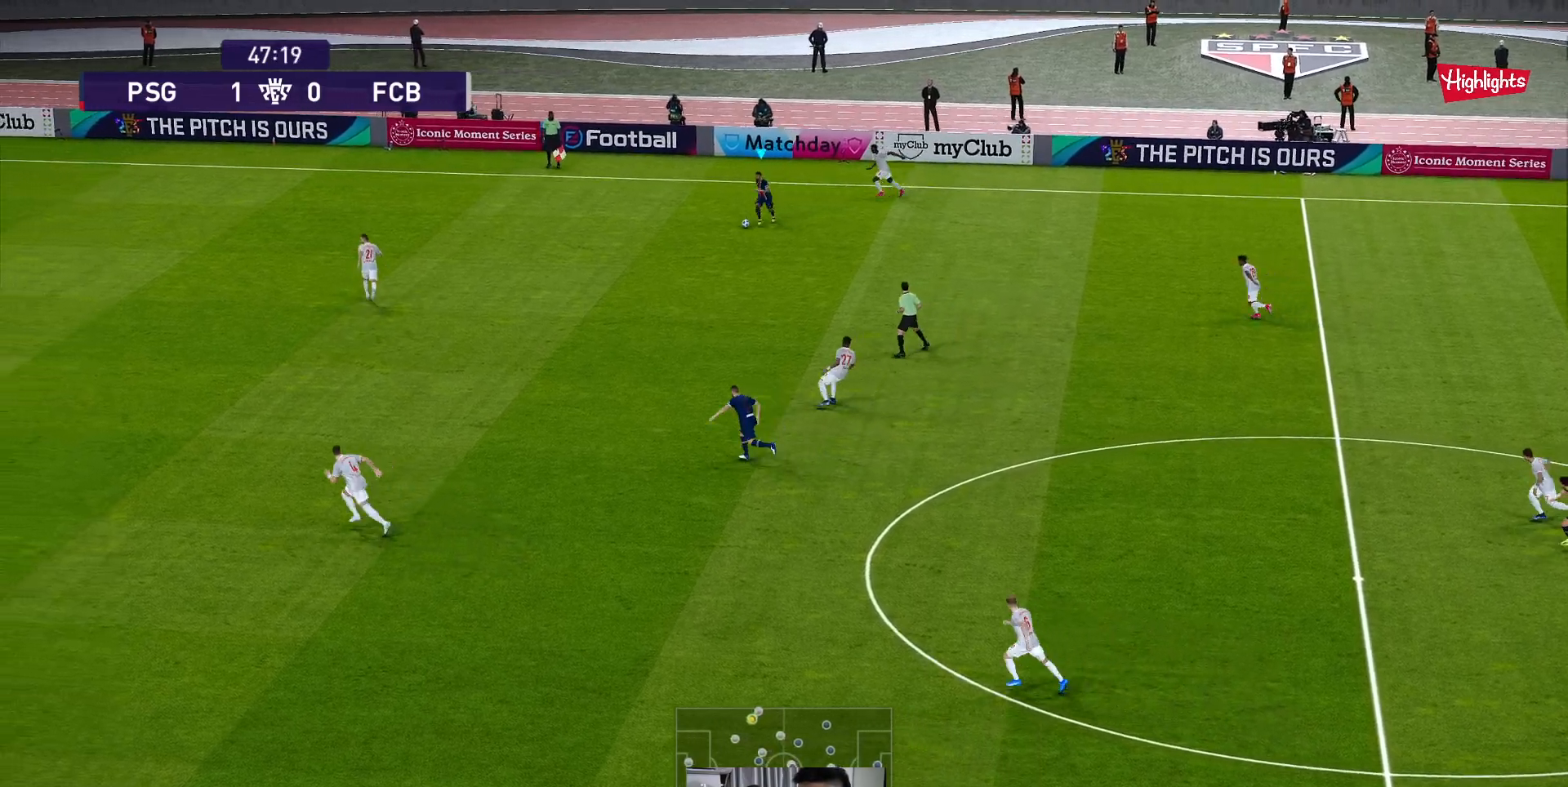
{"buttons": ["R1"], "left_stick": "down", "events": [[500, "left_stick", "down"]]}
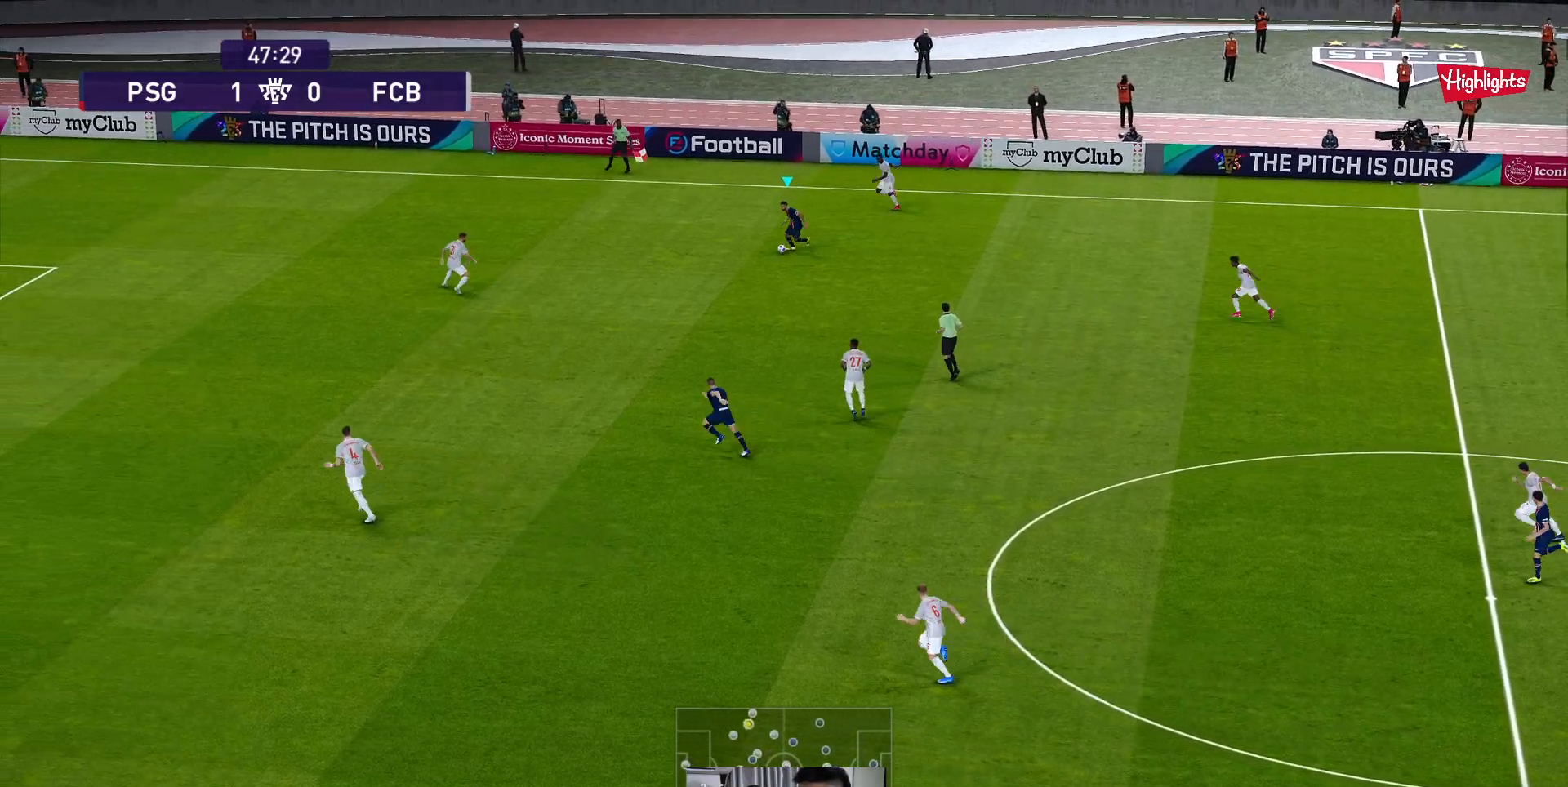
{"buttons": ["R1"], "left_stick": "down", "events": []}
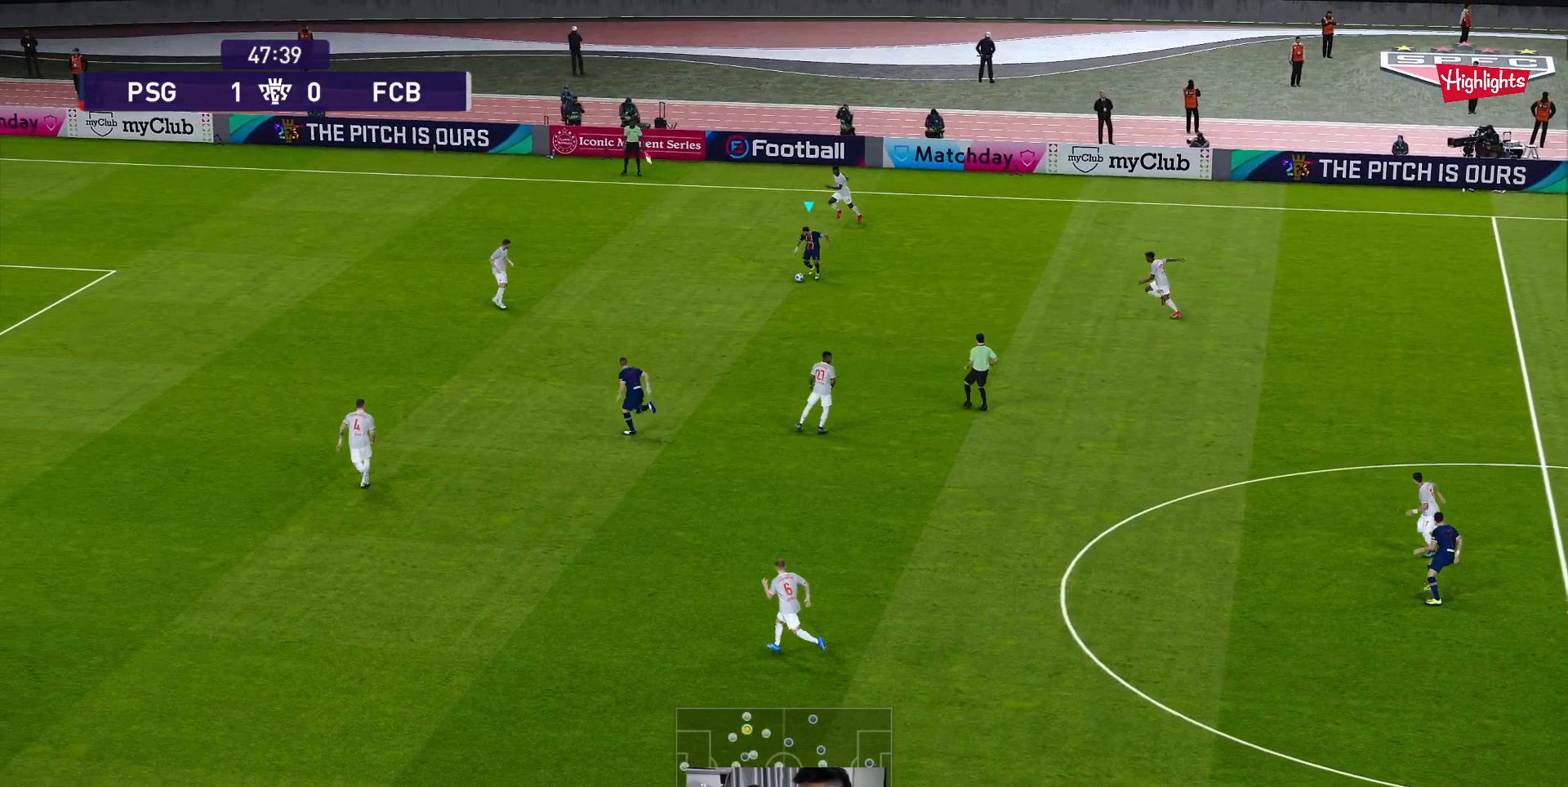
{"buttons": [], "left_stick": "down-left", "events": [[33, "R1", "up"], [67, "left_stick", "down-left"], [167, "Y", "down"], [283, "Y", "up"]]}
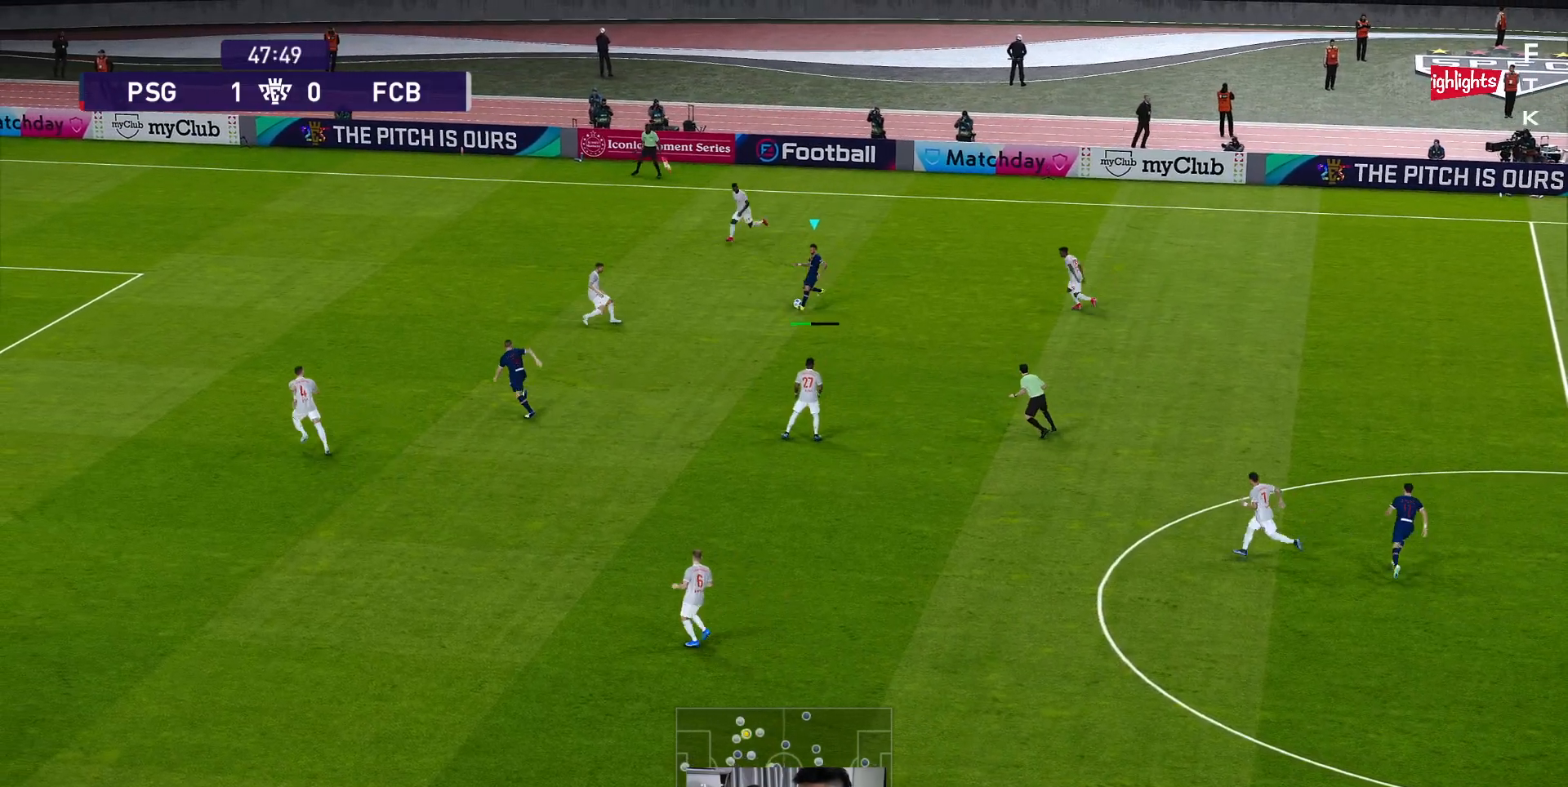
{"buttons": [], "left_stick": "left", "events": [[350, "left_stick", "left"]]}
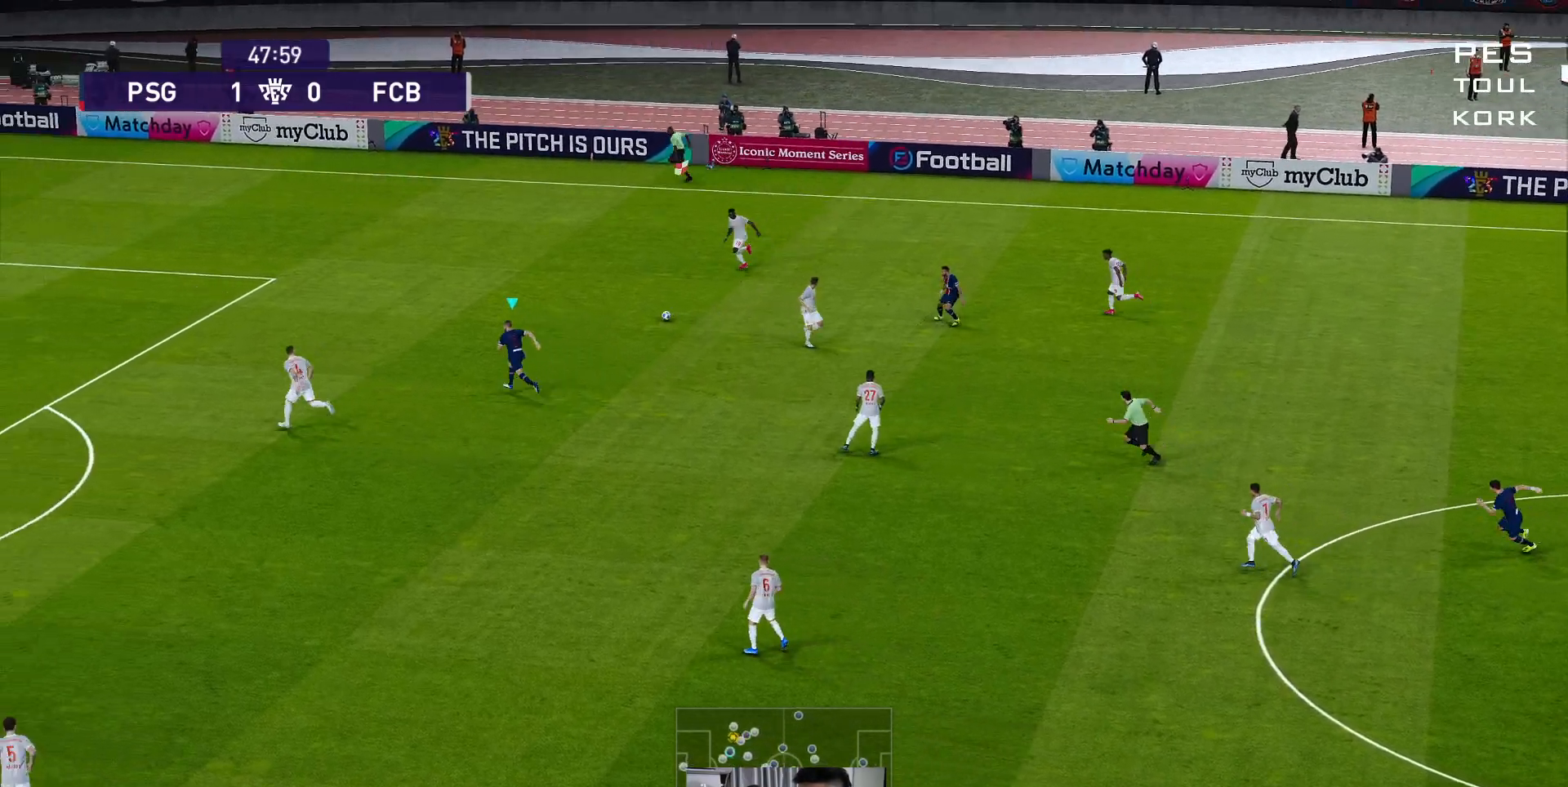
{"buttons": ["R1"], "left_stick": "left", "events": [[117, "R1", "down"]]}
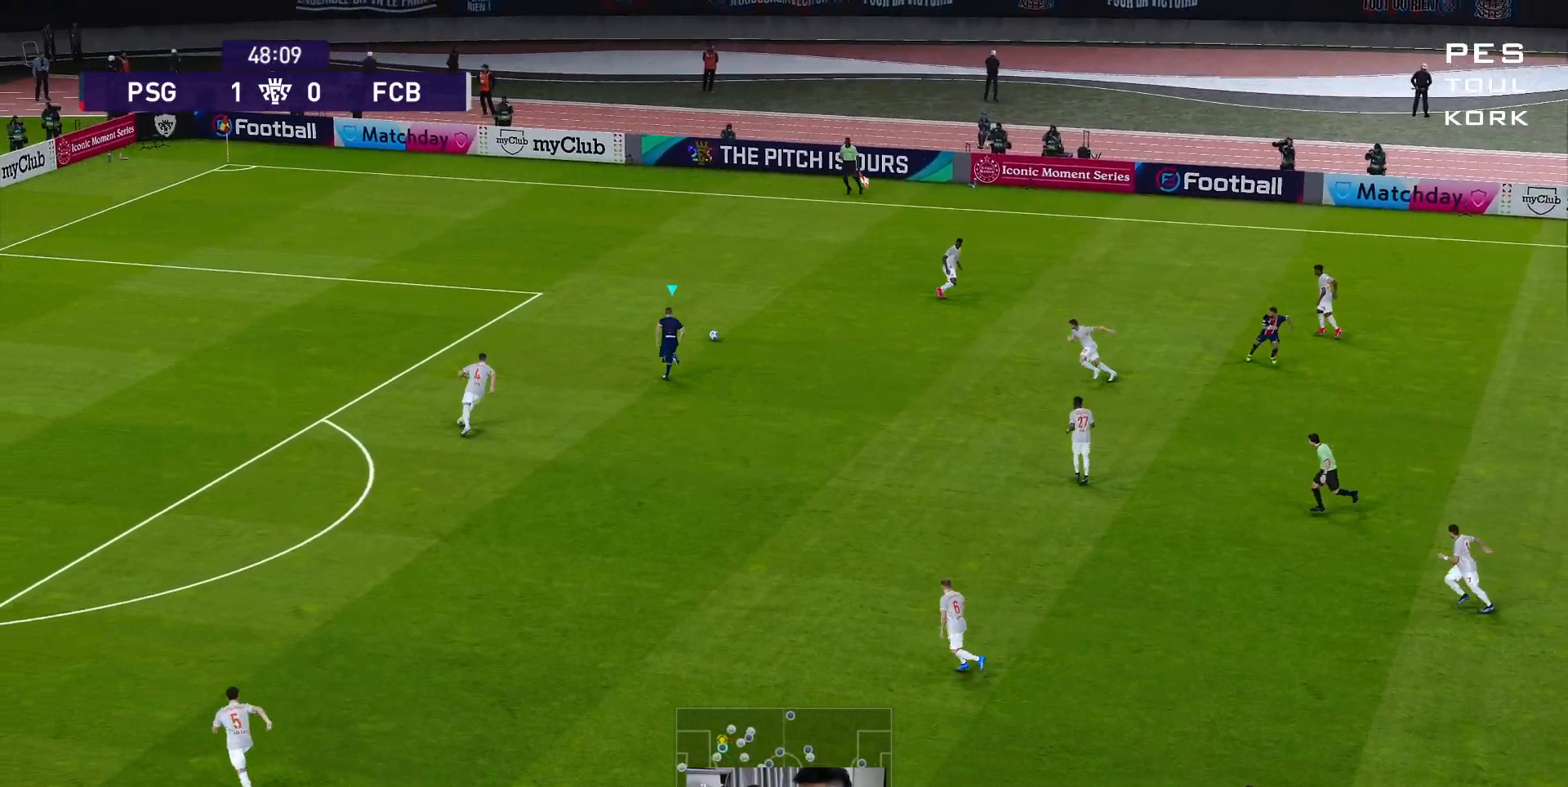
{"buttons": ["R1"], "left_stick": "left", "events": []}
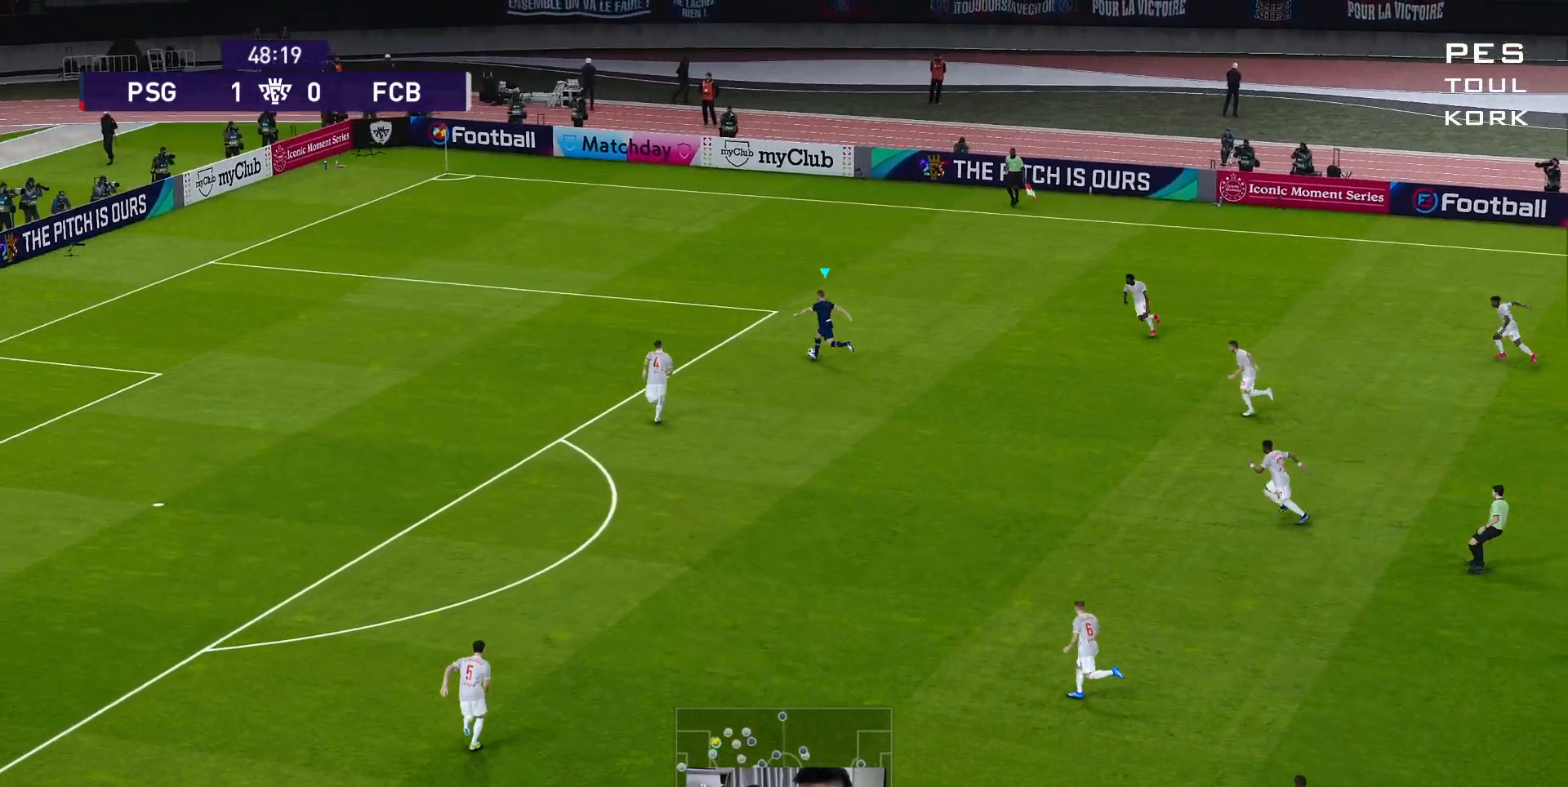
{"buttons": [], "left_stick": "down-right", "events": [[367, "R1", "up"], [400, "left_stick", "down-right"]]}
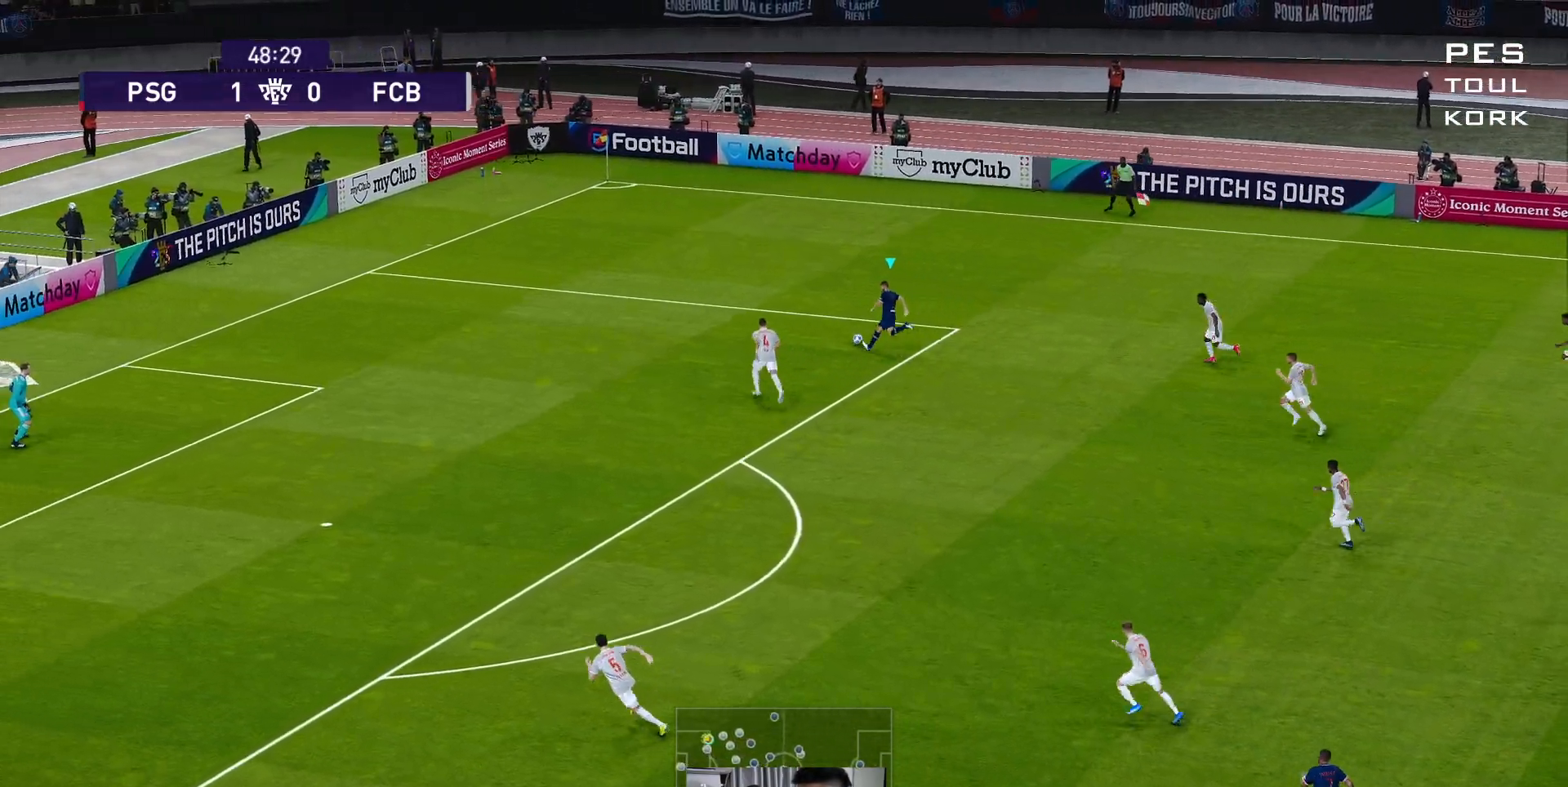
{"buttons": [], "left_stick": "down-right", "events": []}
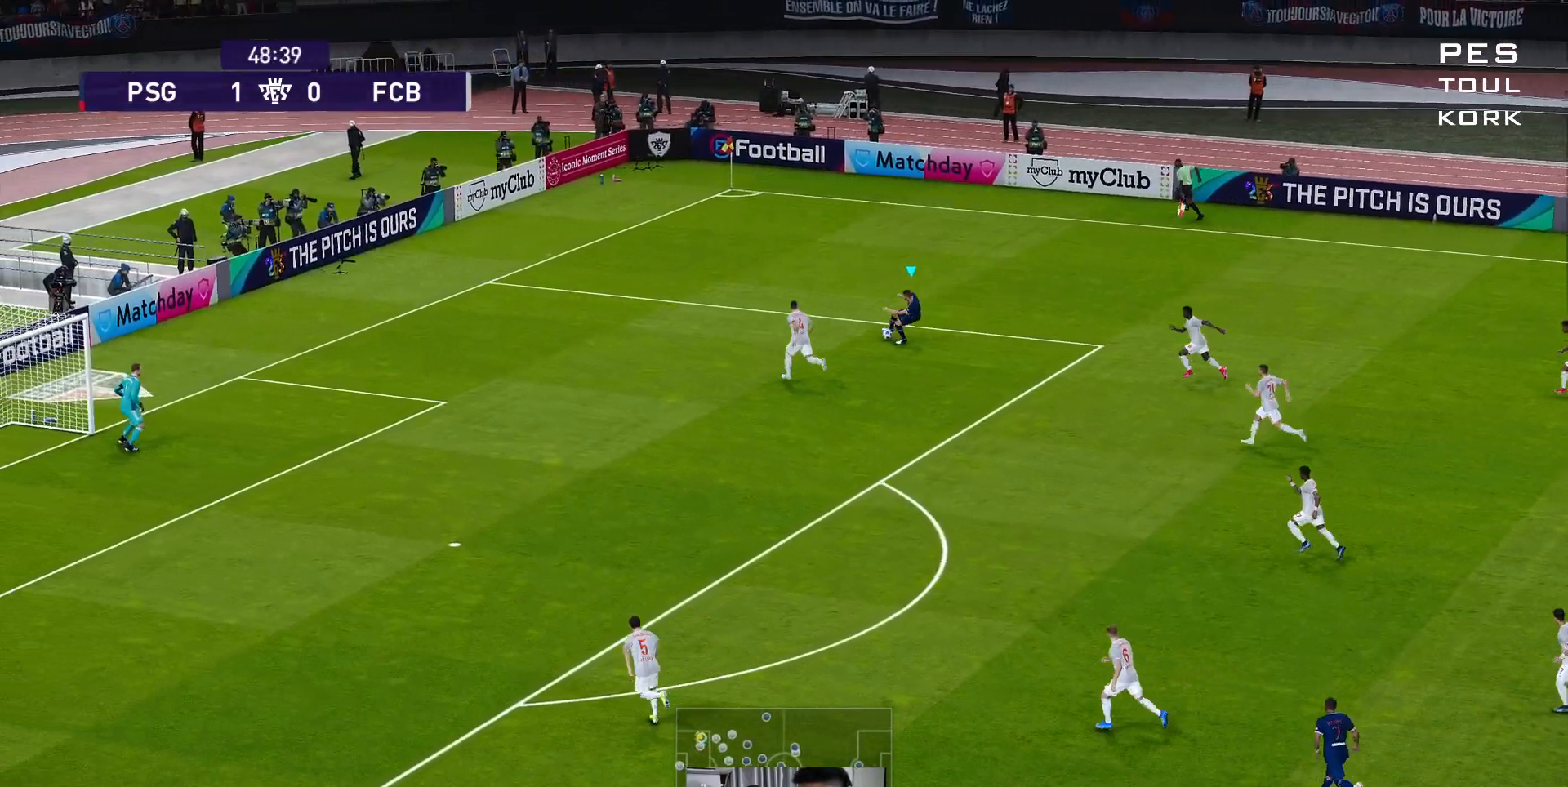
{"buttons": [], "left_stick": "down", "events": [[267, "R1", "down"], [300, "left_stick", "down"], [433, "R1", "up"]]}
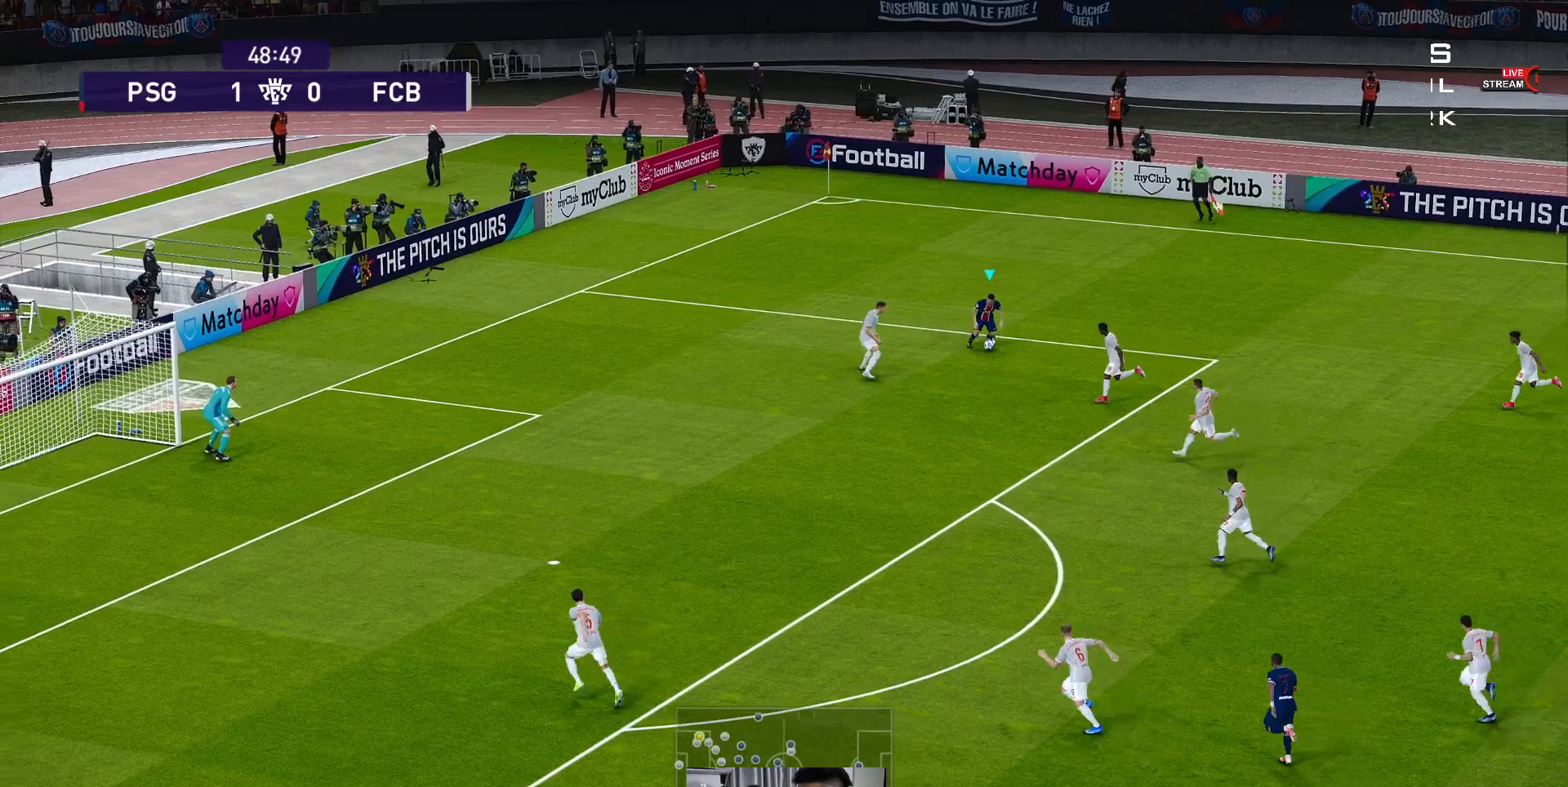
{"buttons": [], "left_stick": "down", "events": [[117, "A", "down"], [217, "A", "up"]]}
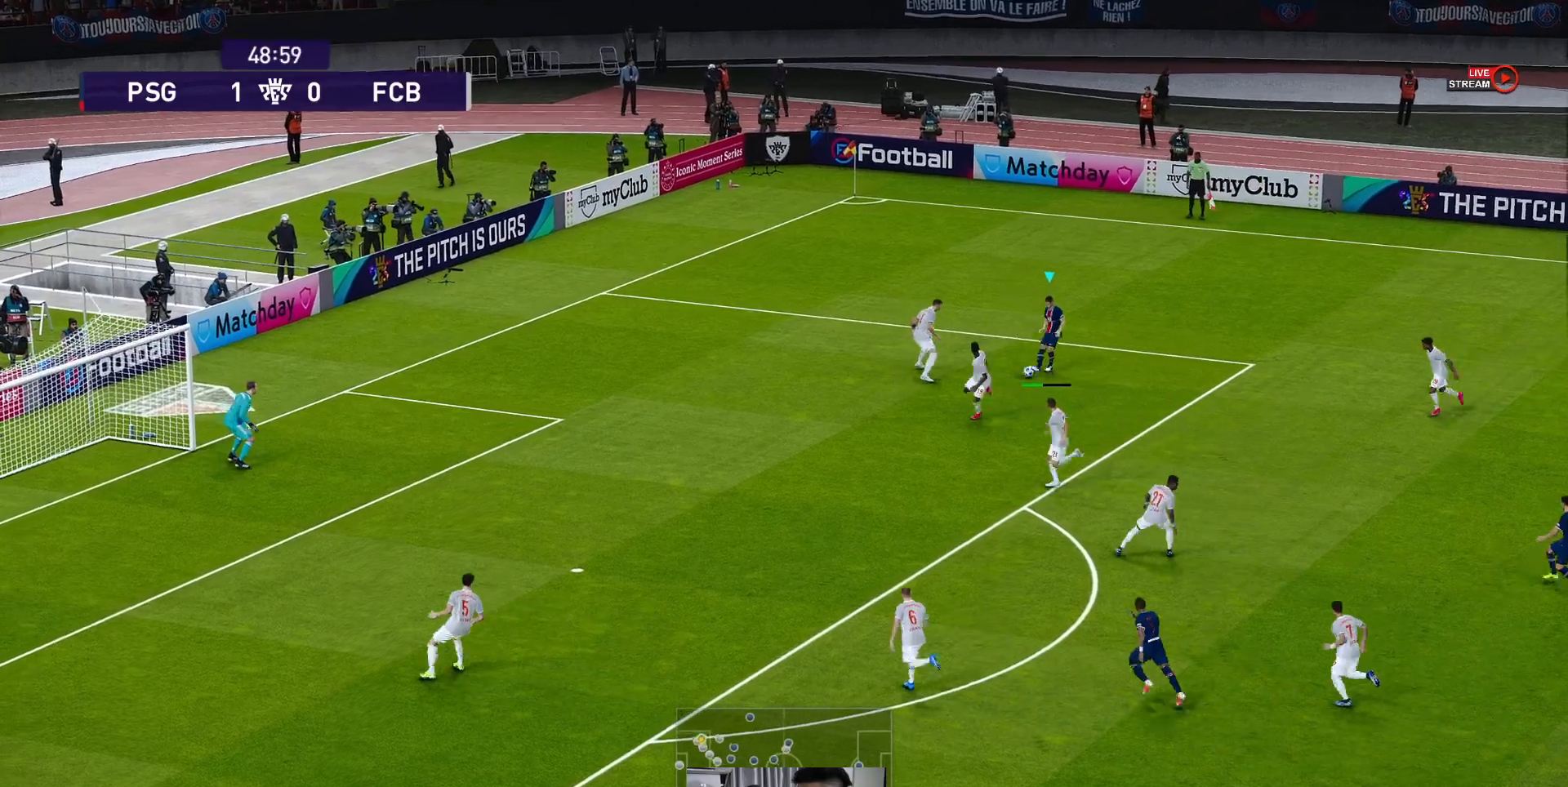
{"buttons": ["R1"], "left_stick": "left", "events": [[433, "left_stick", "left"], [483, "R1", "down"]]}
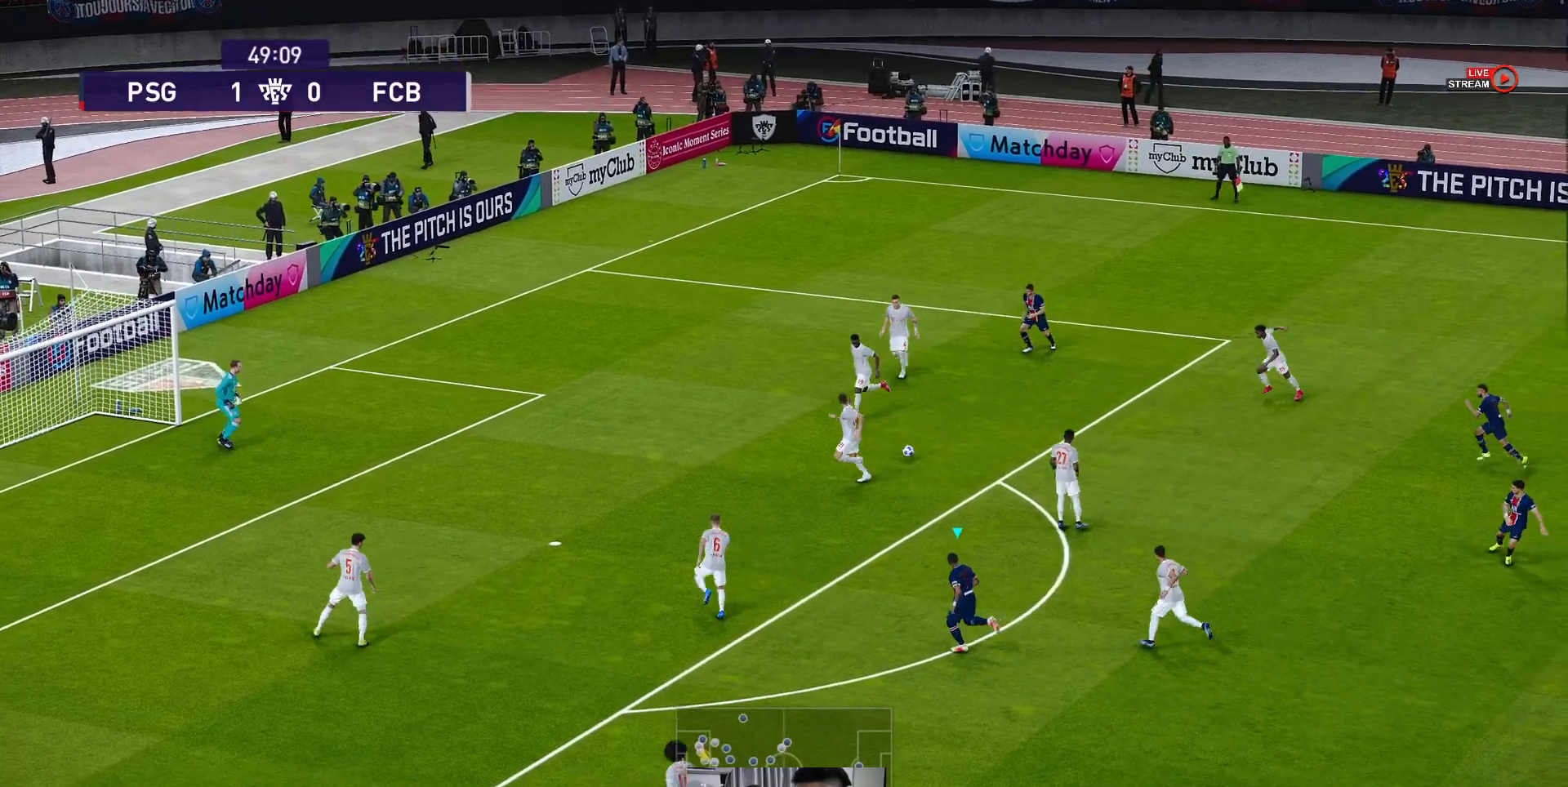
{"buttons": ["X", "L3"], "left_stick": "up-left", "events": [[183, "left_stick", "up-left"], [300, "L3", "down"], [417, "R1", "up"], [467, "X", "down"]]}
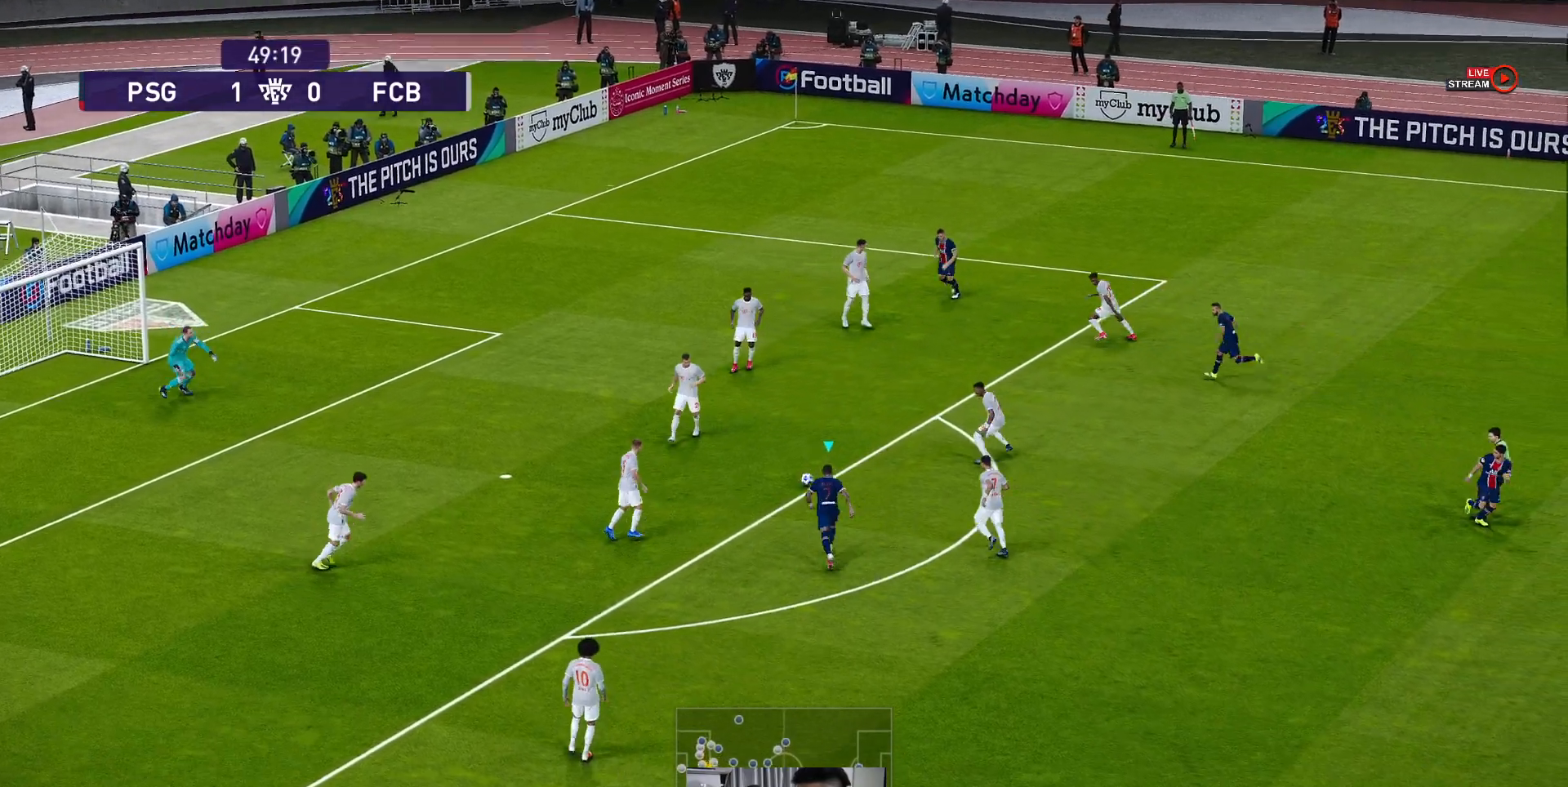
{"buttons": ["L3"], "left_stick": "down-left", "events": [[83, "X", "up"], [233, "left_stick", "down-left"]]}
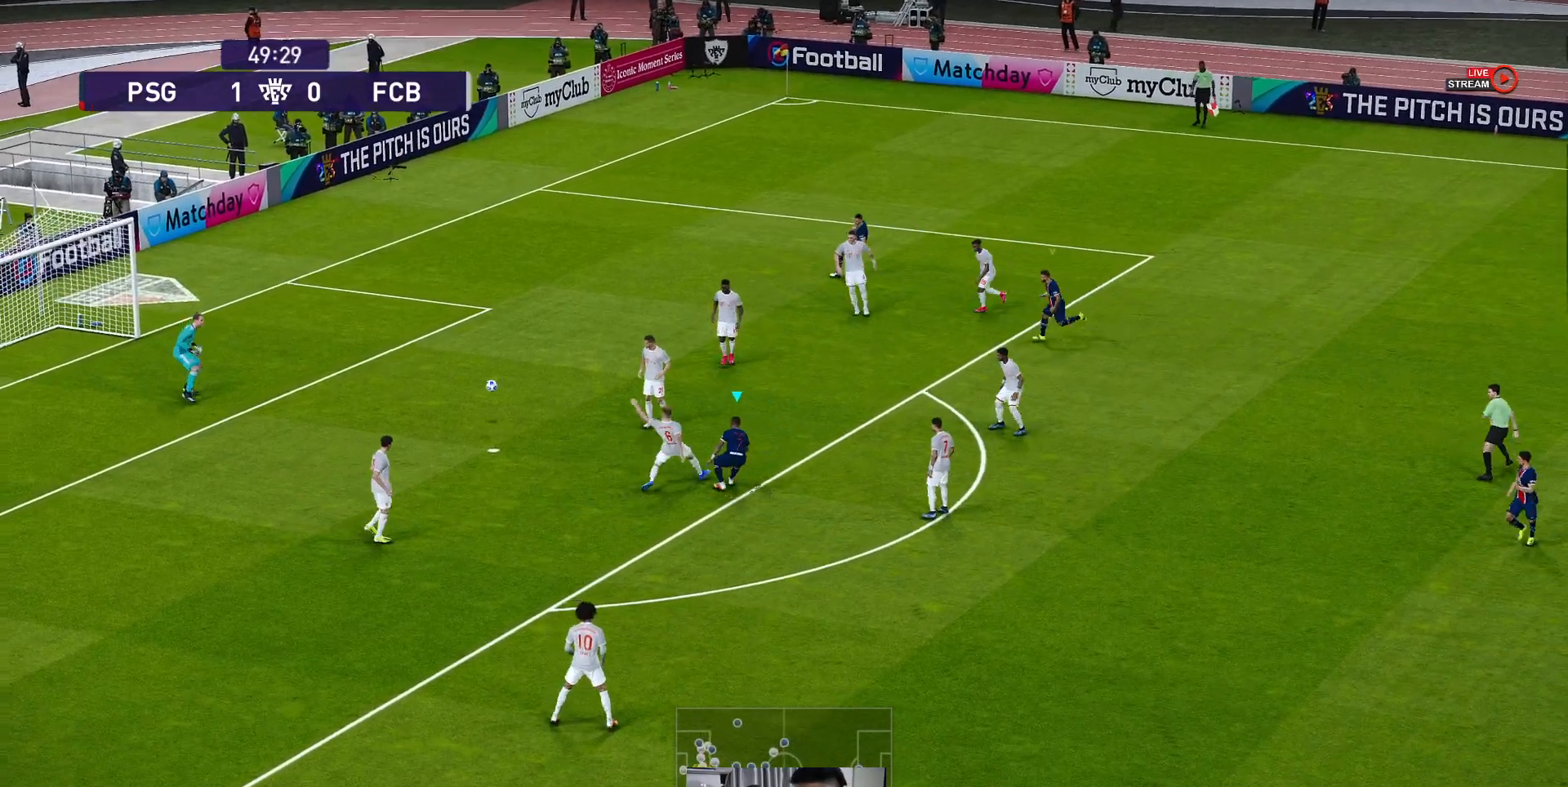
{"buttons": ["L3"], "left_stick": "down-left", "events": []}
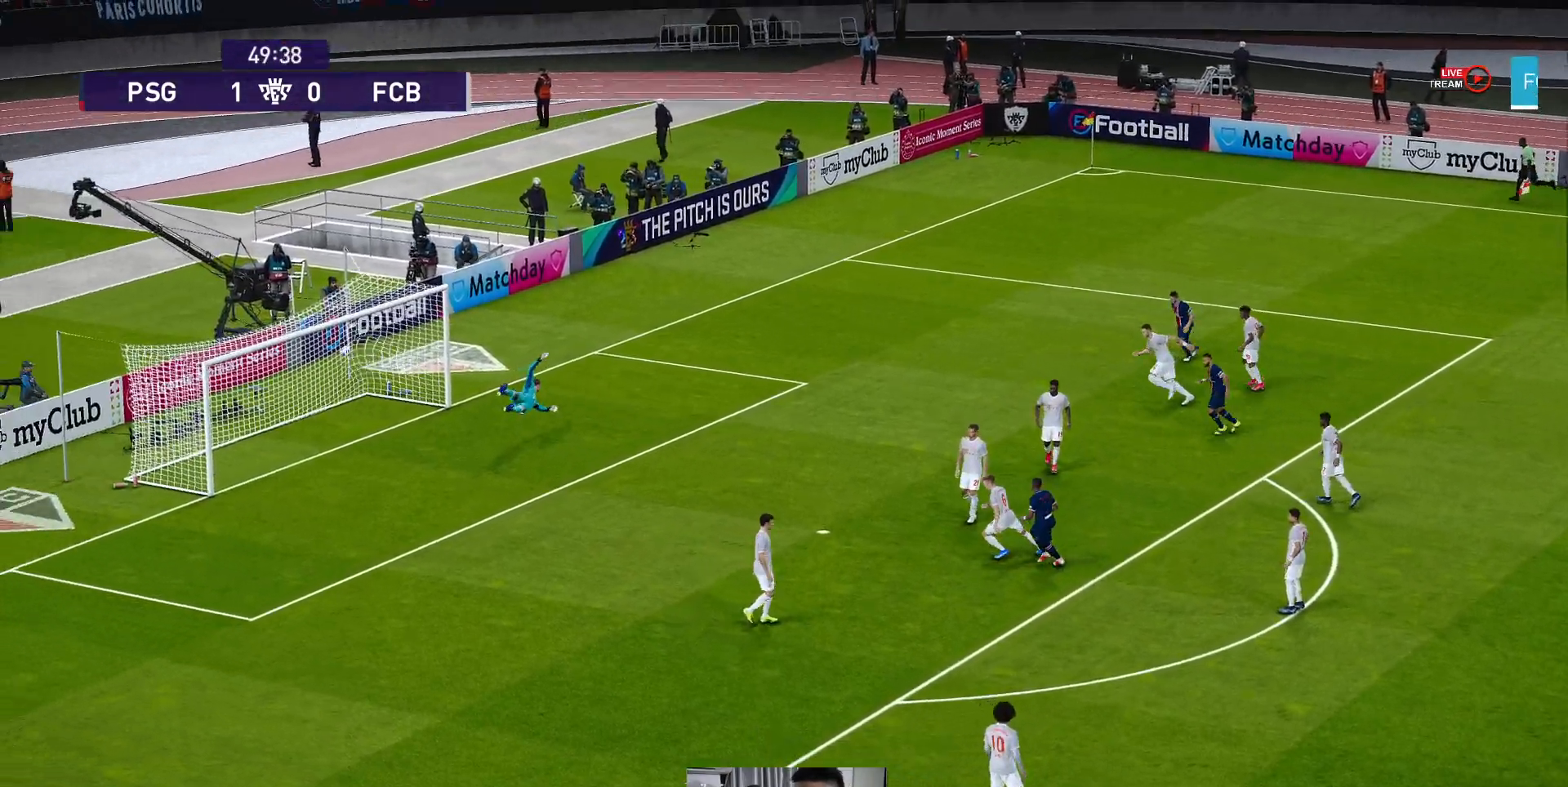
{"buttons": [], "left_stick": "center", "events": [[233, "L3", "up"], [383, "left_stick", "center"]]}